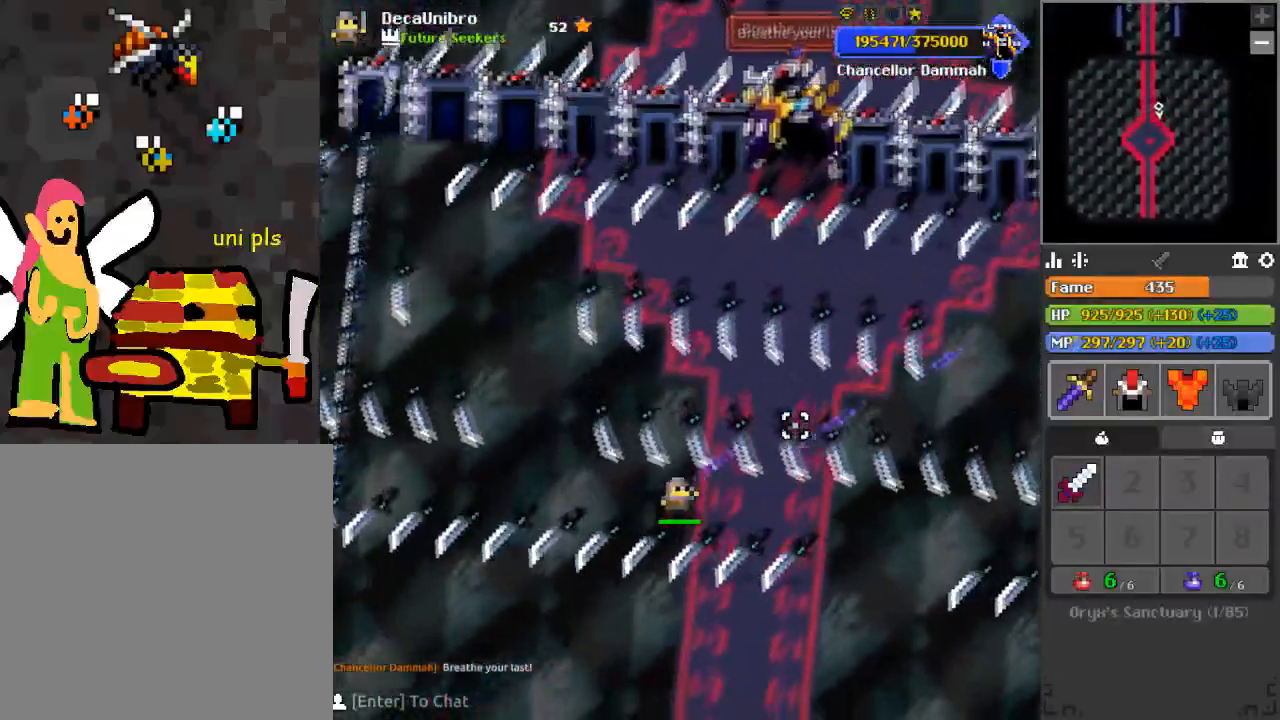
Gameplay with keyboard and mouse; each line is a JSON object with the keys and mouse buttons held at the frame after it. "events" lists presses ("down") and releases ("up") of "1", "2", "3", "4", "a", "c", "d", "e", "f", "q", "r", "s", "space", "w", "x", "z" and "mouse_left" between this image and that frame as [ms after this image, input, new state], when the widget could be followed in between. "mouse_left" = the "left" button of the "mouse" list. No other keys are recorded. Mouse movement is not recorded.
{"keys": ["w"], "mouse": ["left"], "events": [[33, "s", "up"], [300, "w", "down"], [417, "a", "up"]]}
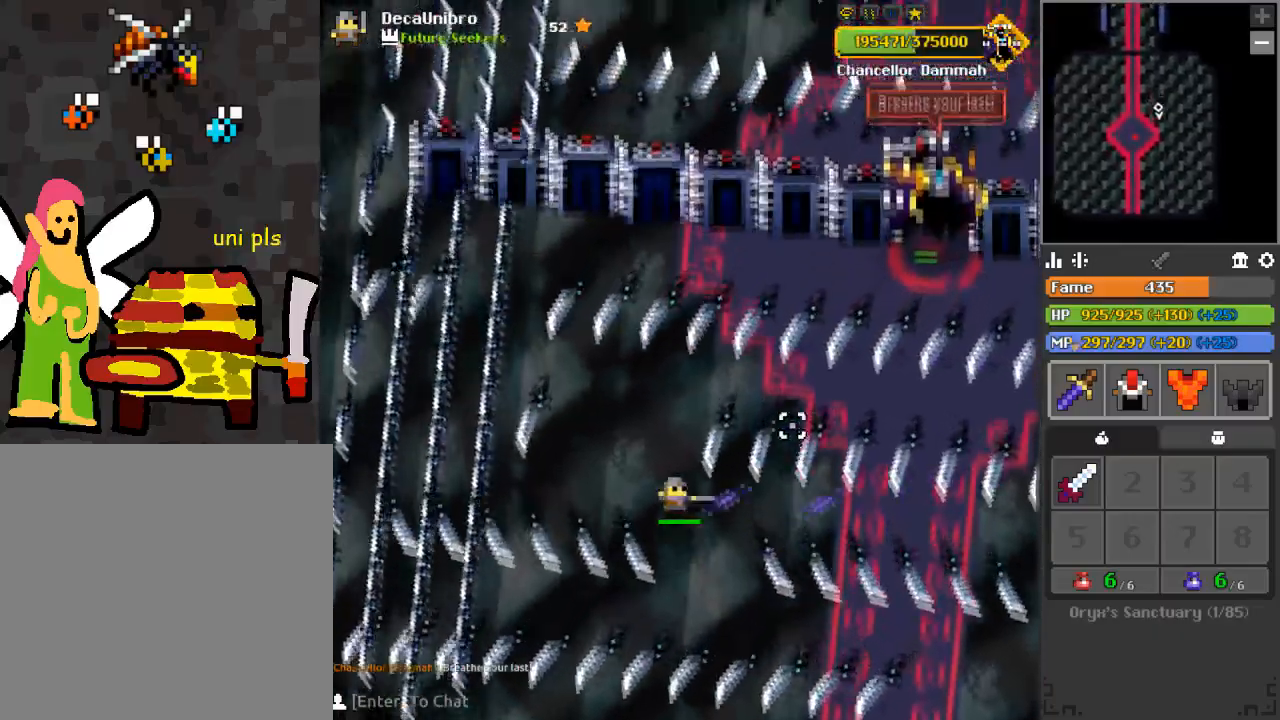
{"keys": ["a"], "mouse": ["left"], "events": [[50, "a", "down"], [234, "w", "up"], [250, "a", "up"], [334, "d", "down"], [434, "d", "up"], [467, "a", "down"]]}
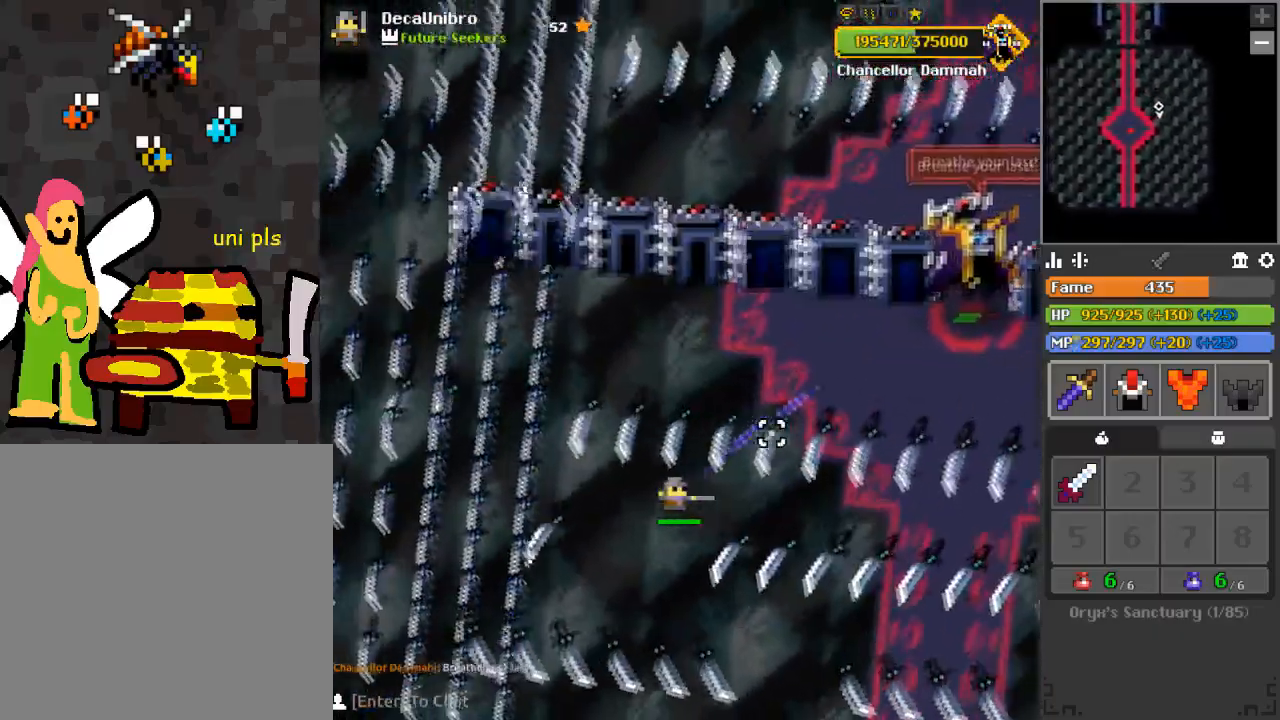
{"keys": [], "mouse": ["left"], "events": [[16, "s", "down"], [166, "s", "up"], [216, "a", "up"], [283, "a", "down"], [283, "s", "down"], [383, "s", "up"], [450, "a", "up"]]}
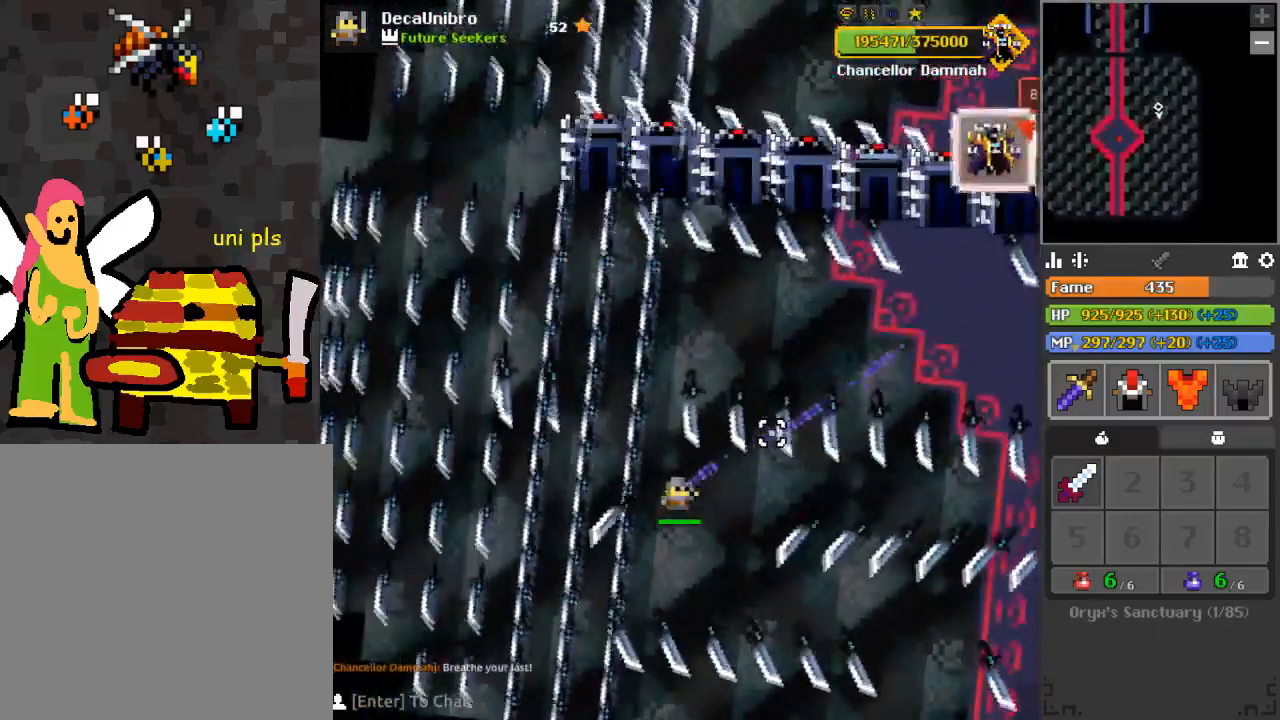
{"keys": ["w"], "mouse": ["left"], "events": [[400, "w", "down"]]}
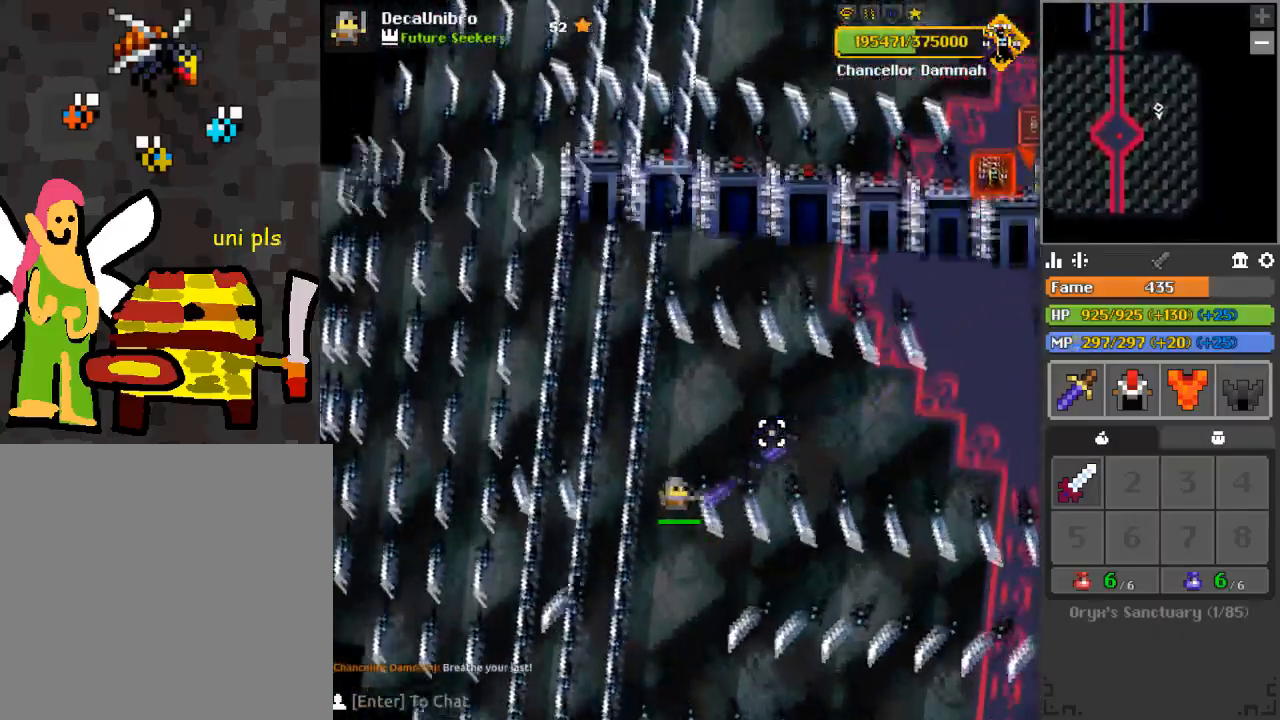
{"keys": ["d"], "mouse": ["left"], "events": [[83, "d", "down"], [133, "w", "up"], [367, "s", "down"], [467, "s", "up"]]}
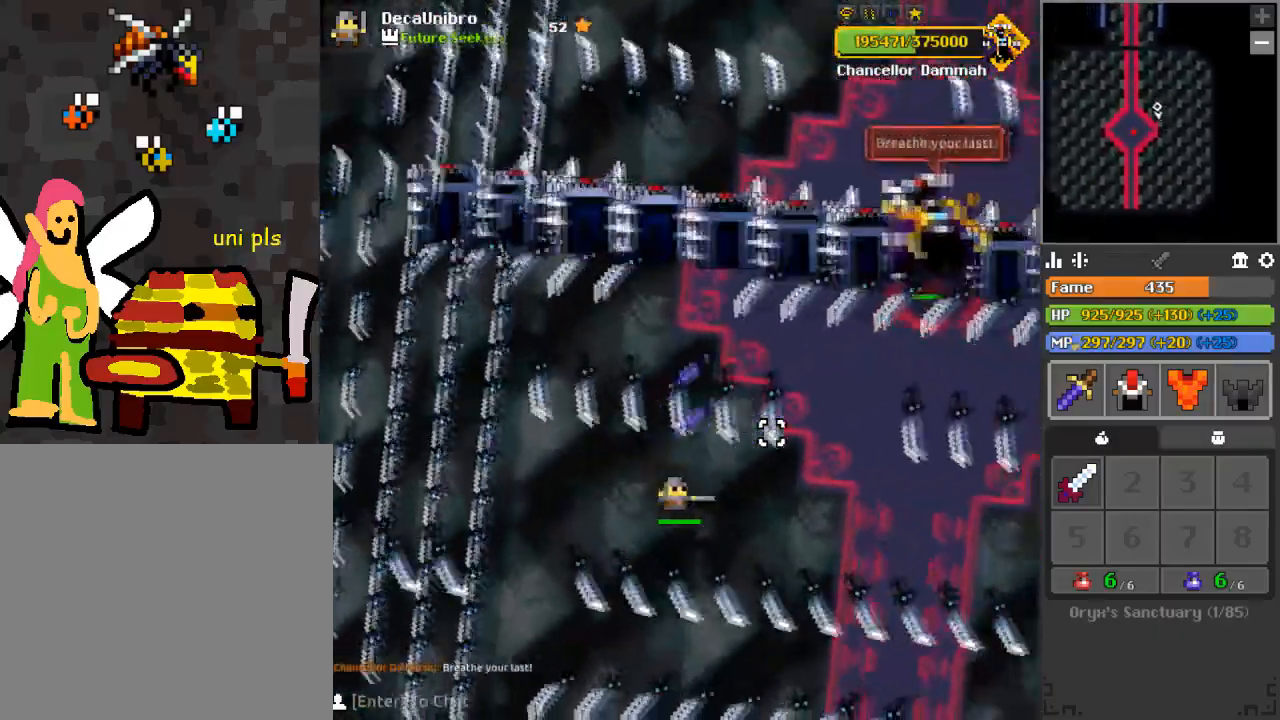
{"keys": ["a", "w"], "mouse": ["left"], "events": [[384, "w", "down"], [434, "d", "up"], [484, "a", "down"]]}
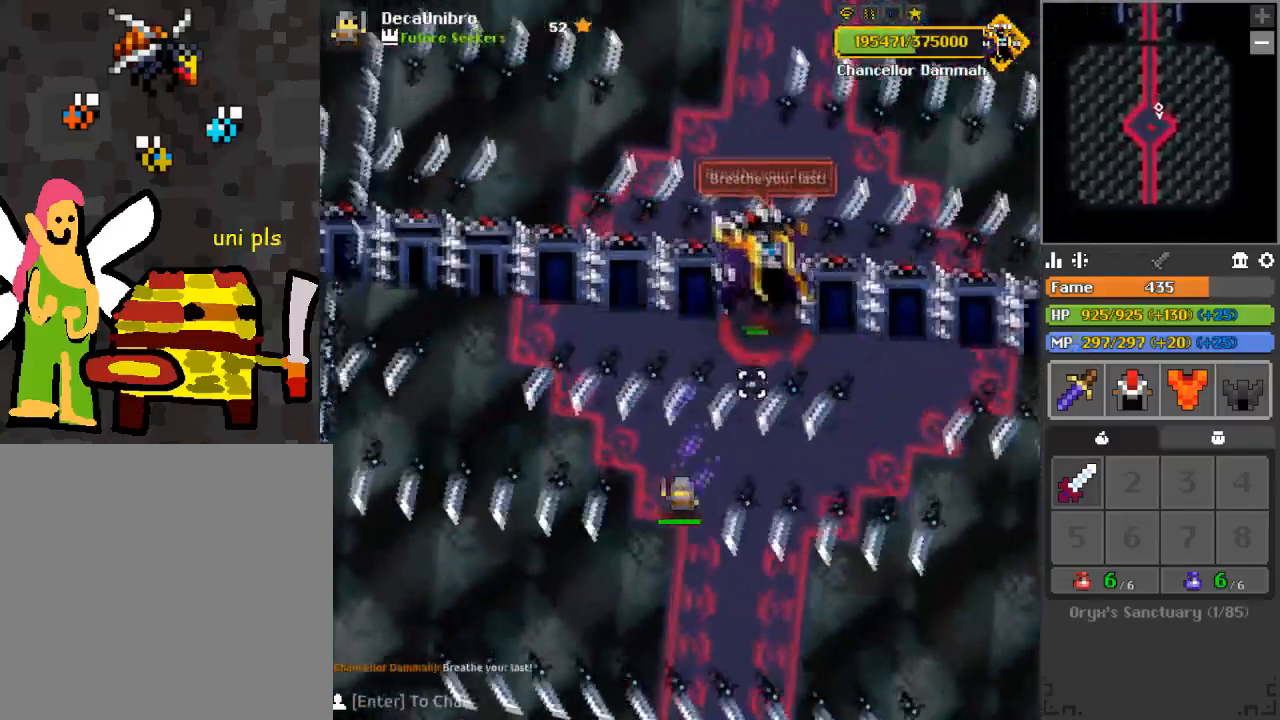
{"keys": ["a", "space"], "mouse": ["left"], "events": [[83, "w", "up"], [317, "s", "down"], [417, "s", "up"], [500, "space", "down"]]}
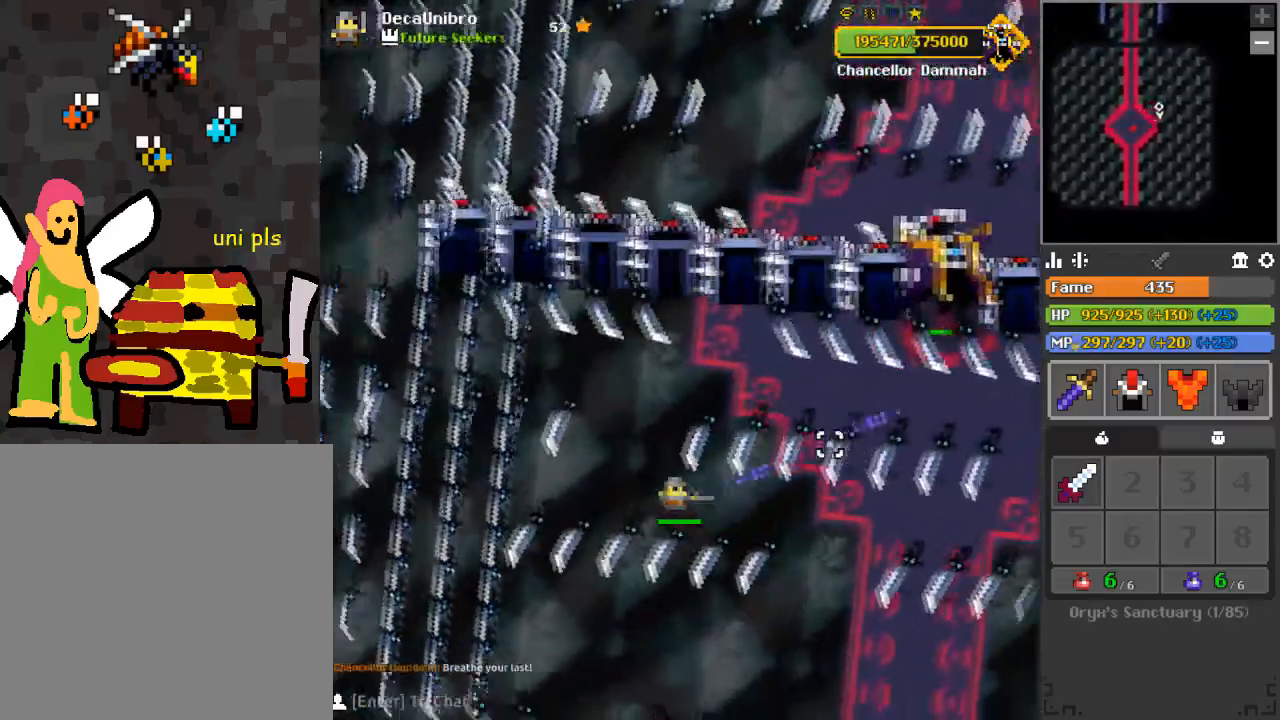
{"keys": [], "mouse": ["left"], "events": [[100, "space", "up"], [100, "w", "down"], [133, "a", "up"], [234, "d", "down"], [234, "w", "up"], [450, "d", "up"]]}
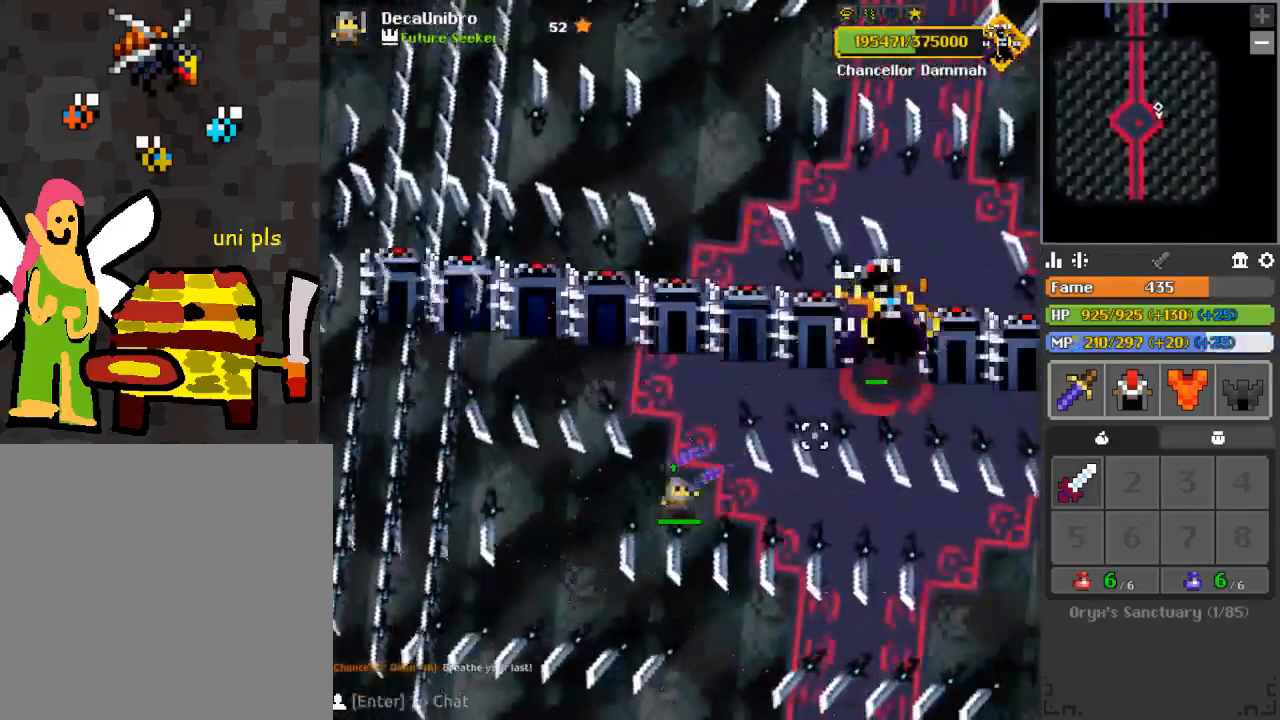
{"keys": ["d"], "mouse": ["left"], "events": [[100, "w", "down"], [150, "d", "down"], [200, "d", "up"], [250, "w", "up"], [383, "d", "down"]]}
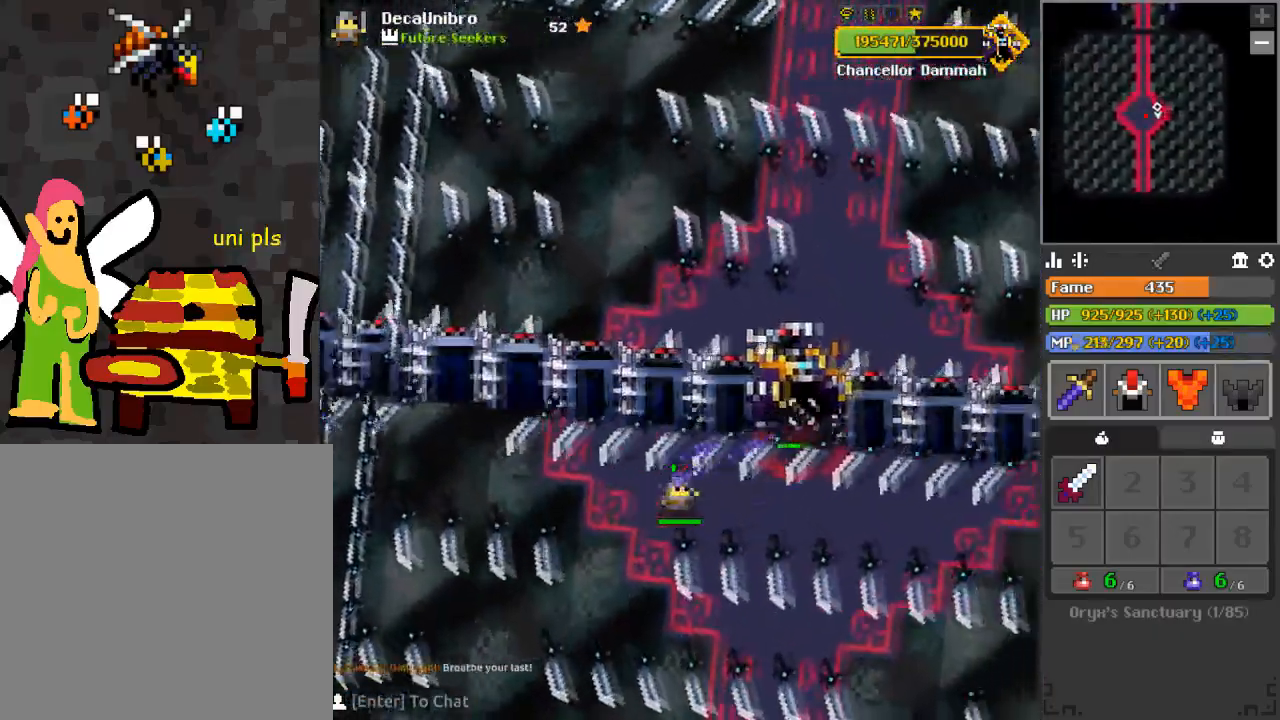
{"keys": ["d"], "mouse": ["left"], "events": [[67, "d", "up"], [167, "d", "down"], [167, "s", "down"], [300, "s", "up"]]}
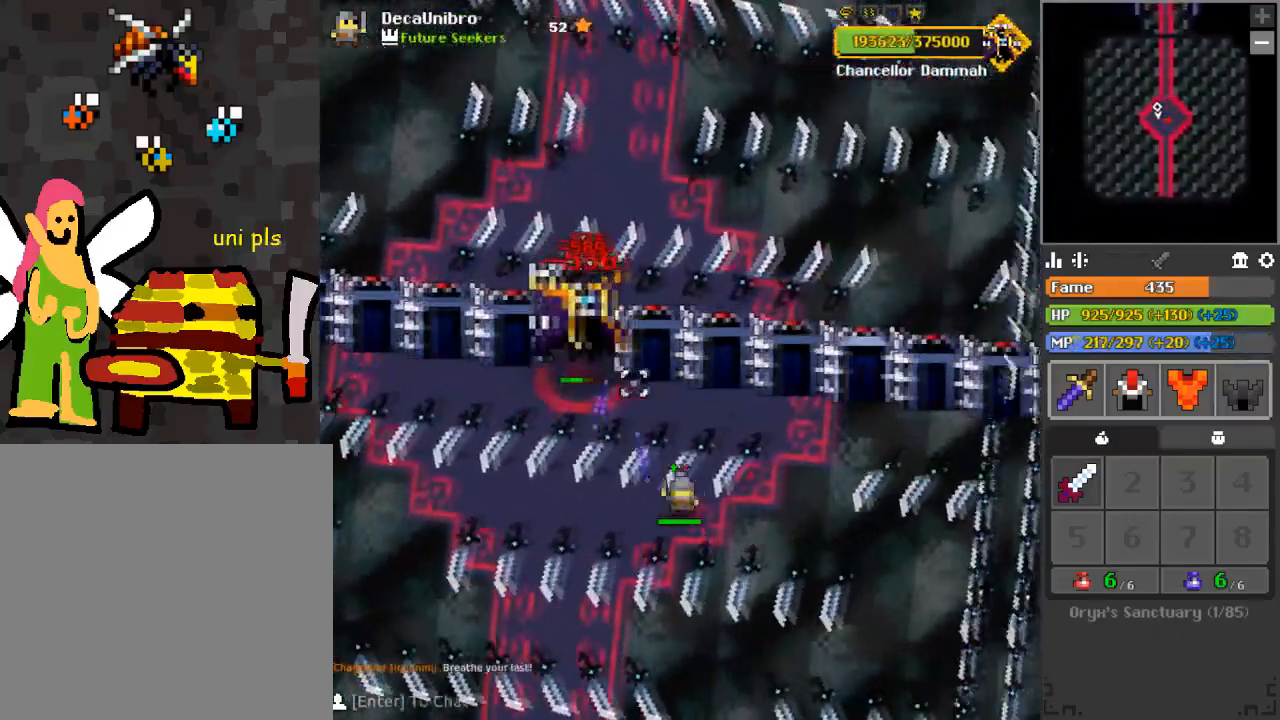
{"keys": ["a"], "mouse": ["left"], "events": [[83, "s", "down"], [133, "s", "up"], [233, "d", "up"], [317, "w", "down"], [367, "a", "down"], [417, "w", "up"]]}
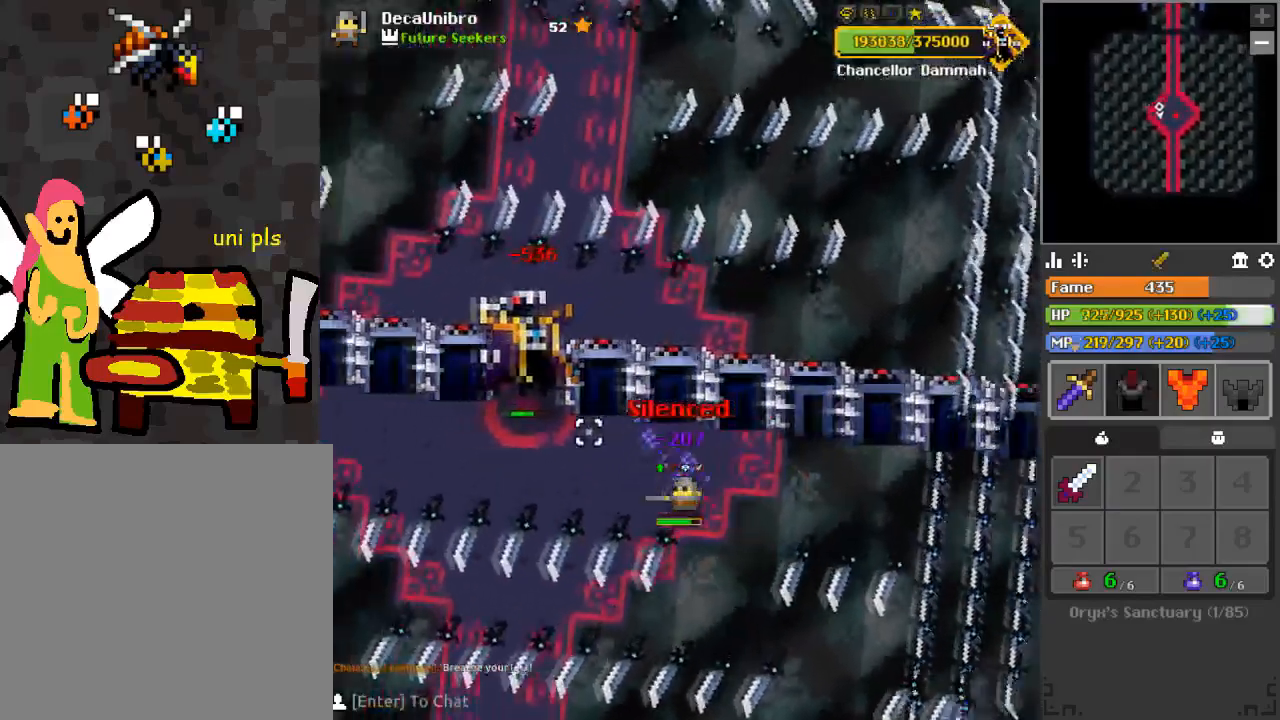
{"keys": [], "mouse": ["left"], "events": [[200, "a", "up"]]}
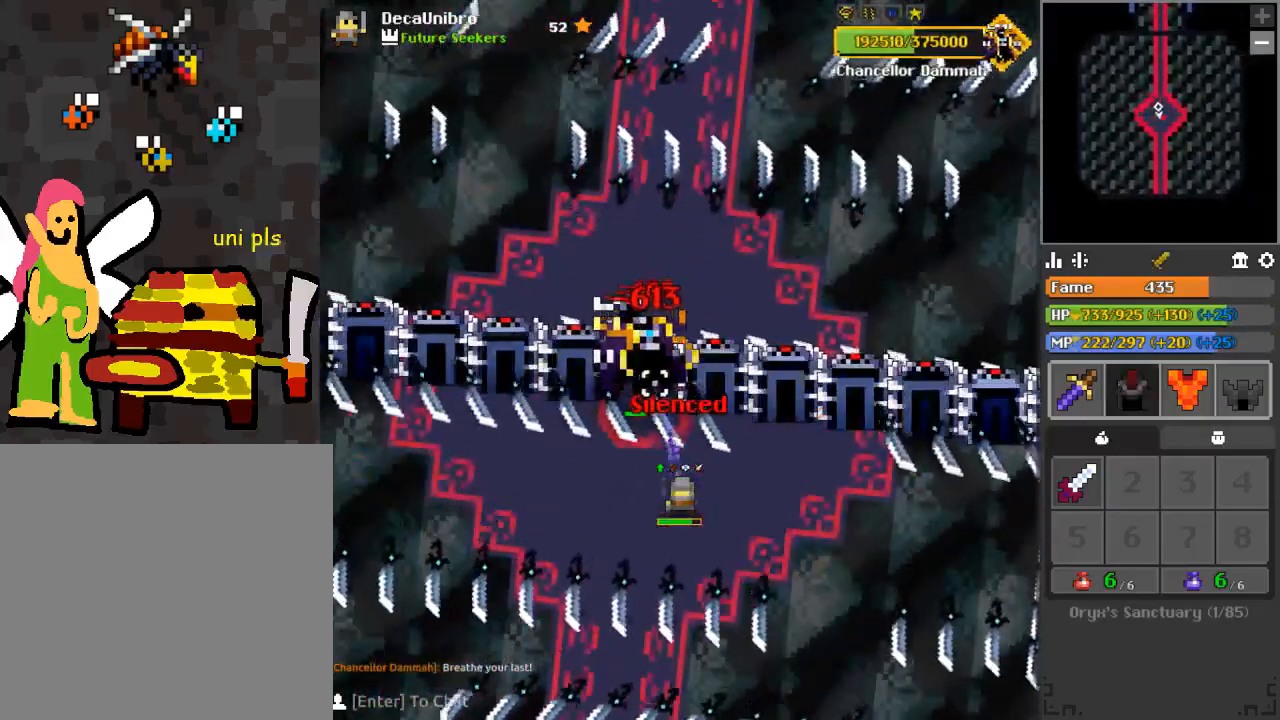
{"keys": ["d"], "mouse": ["left"], "events": [[266, "s", "down"], [316, "d", "down"], [400, "s", "up"]]}
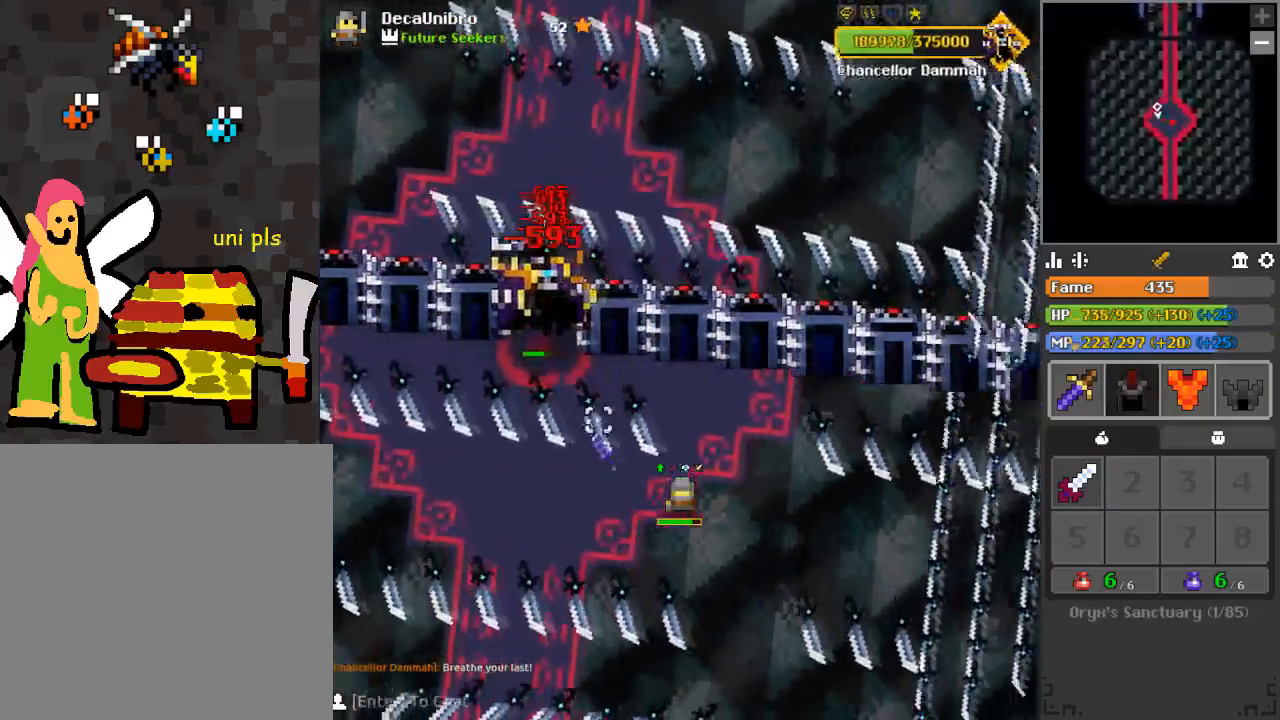
{"keys": ["a"], "mouse": ["left"], "events": [[50, "w", "down"], [83, "d", "up"], [133, "a", "down"], [267, "w", "up"]]}
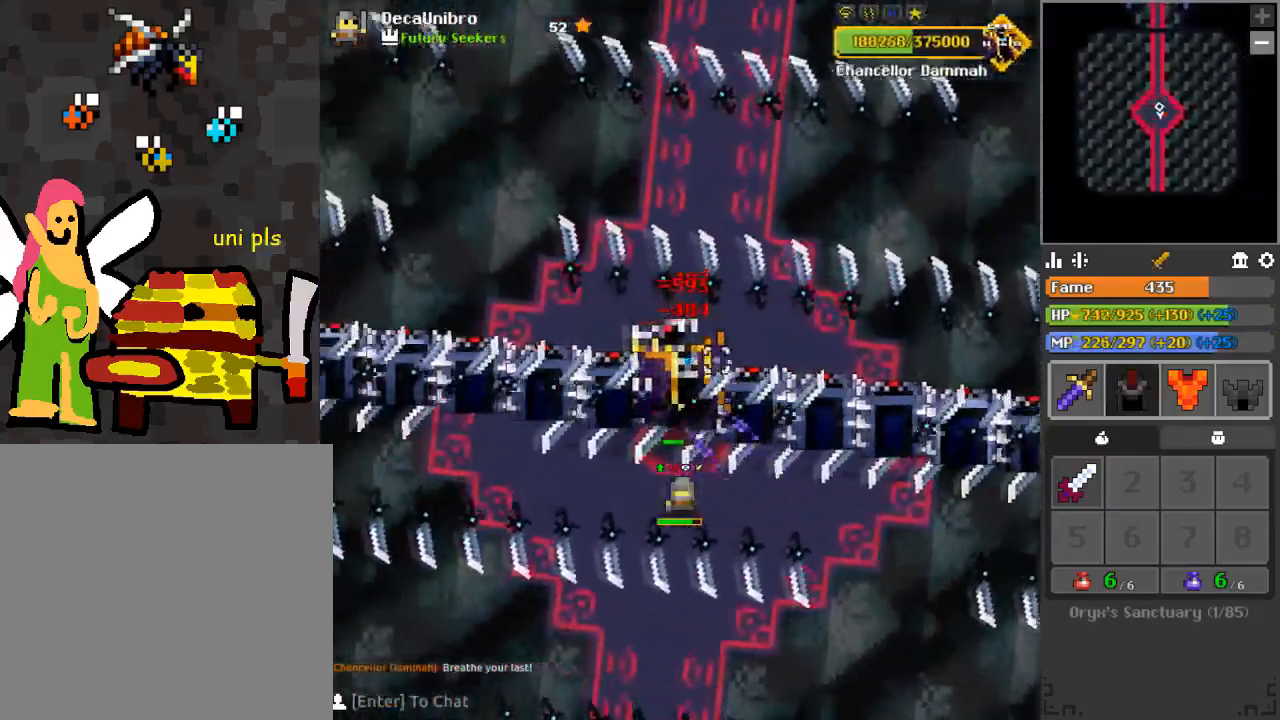
{"keys": ["a", "w"], "mouse": ["left"], "events": [[50, "a", "up"], [200, "a", "down"], [233, "s", "down"], [333, "s", "up"], [467, "w", "down"]]}
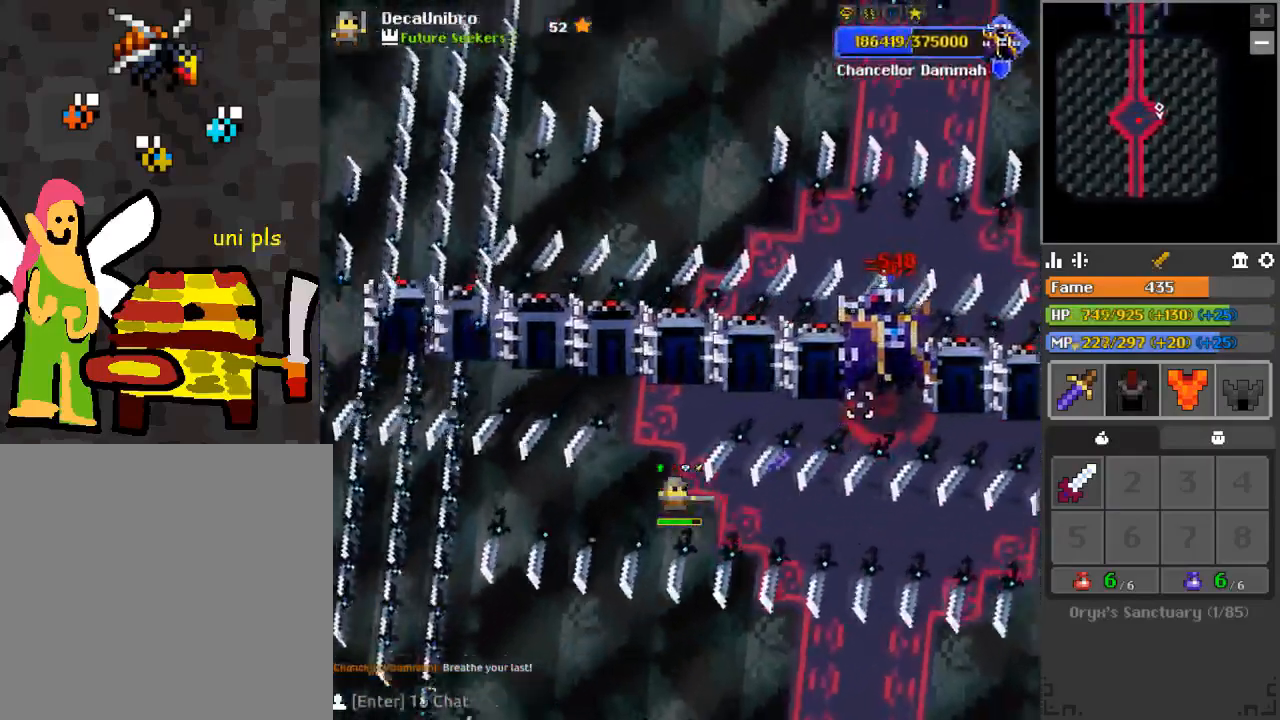
{"keys": ["d", "s"], "mouse": ["left"], "events": [[117, "a", "up"], [117, "d", "down"], [167, "w", "up"], [300, "s", "down"], [350, "s", "up"], [501, "s", "down"]]}
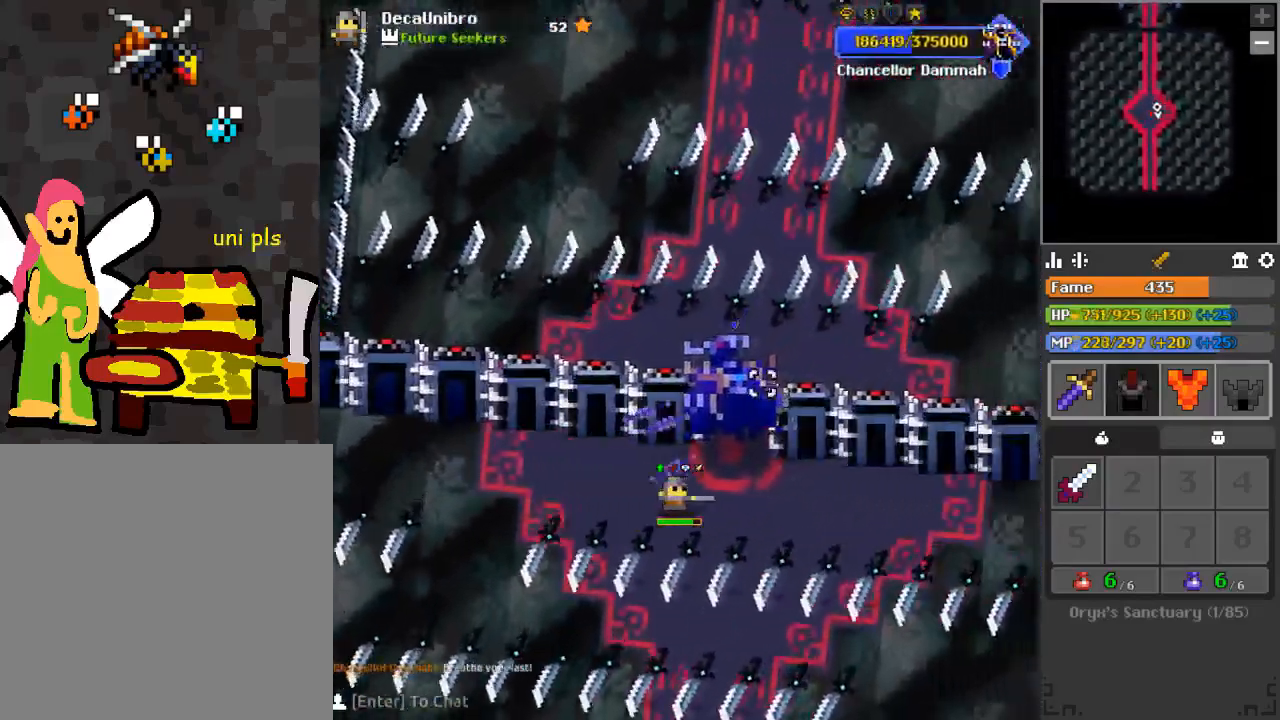
{"keys": [], "mouse": ["left"], "events": [[133, "s", "up"], [183, "d", "up"]]}
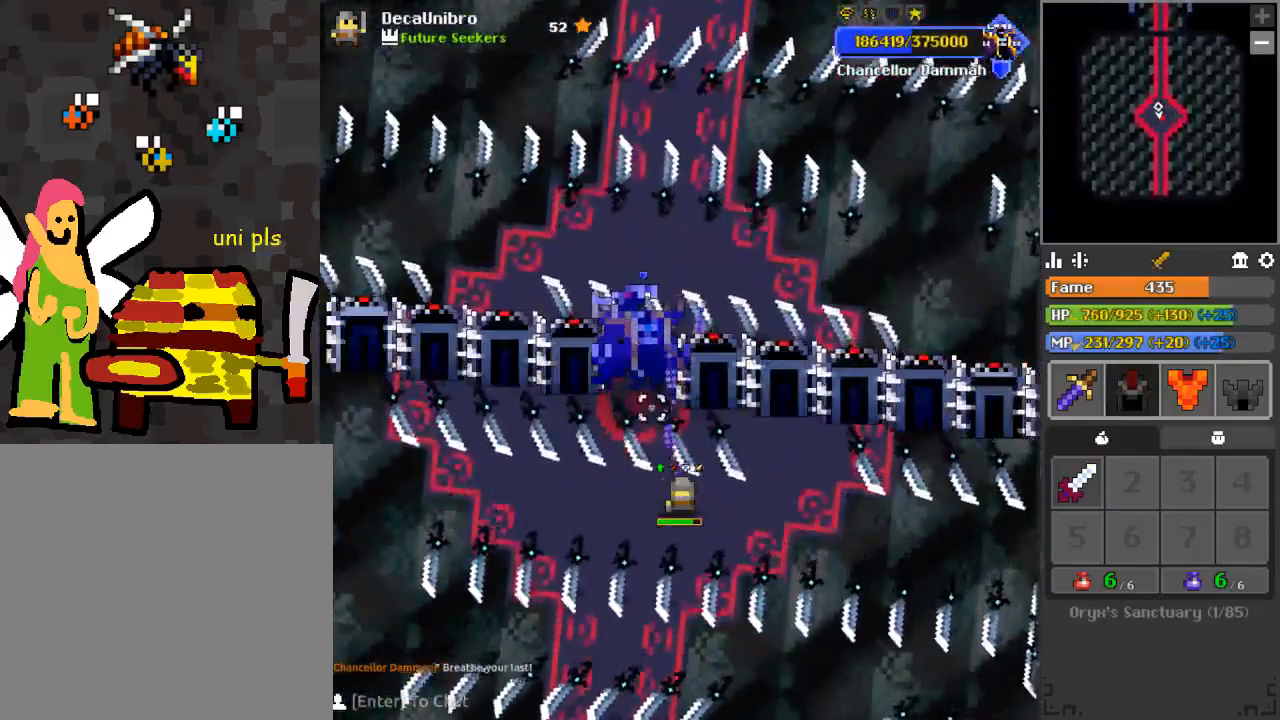
{"keys": [], "mouse": ["left"], "events": [[17, "d", "down"], [17, "s", "down"], [67, "s", "up"], [300, "d", "up"]]}
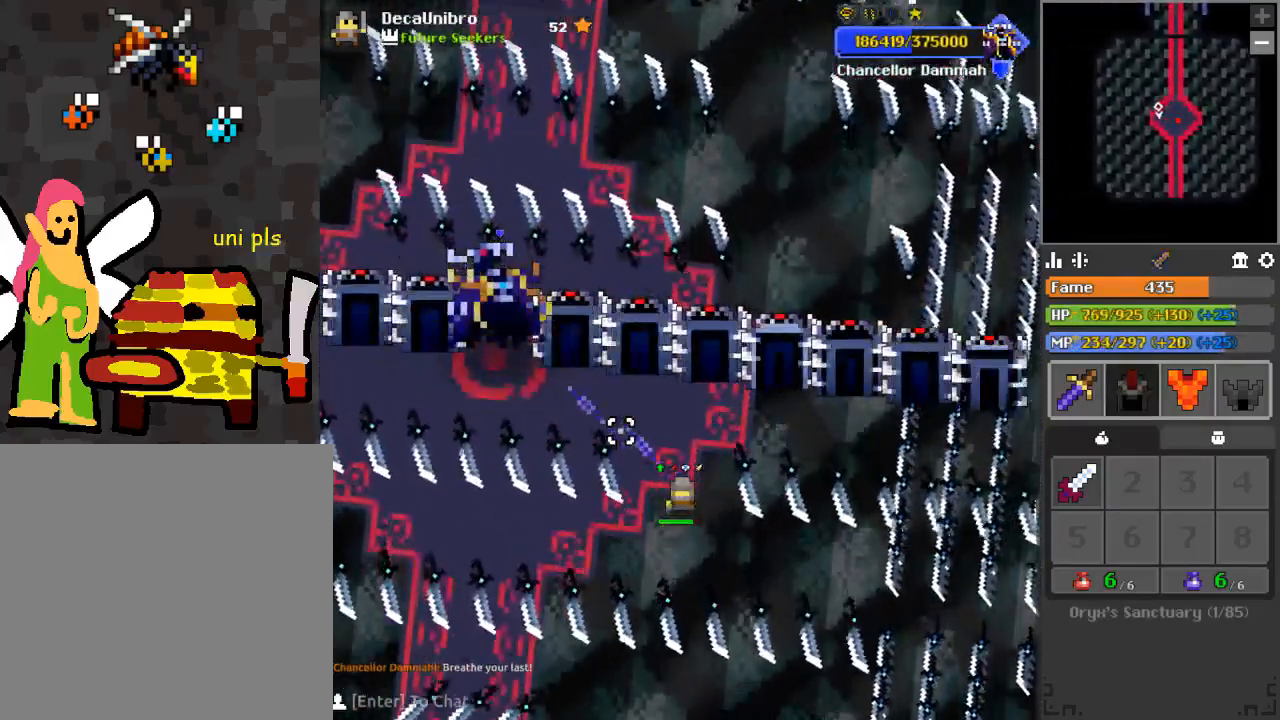
{"keys": ["a"], "mouse": ["left"], "events": [[66, "w", "down"], [116, "a", "down"], [166, "w", "up"]]}
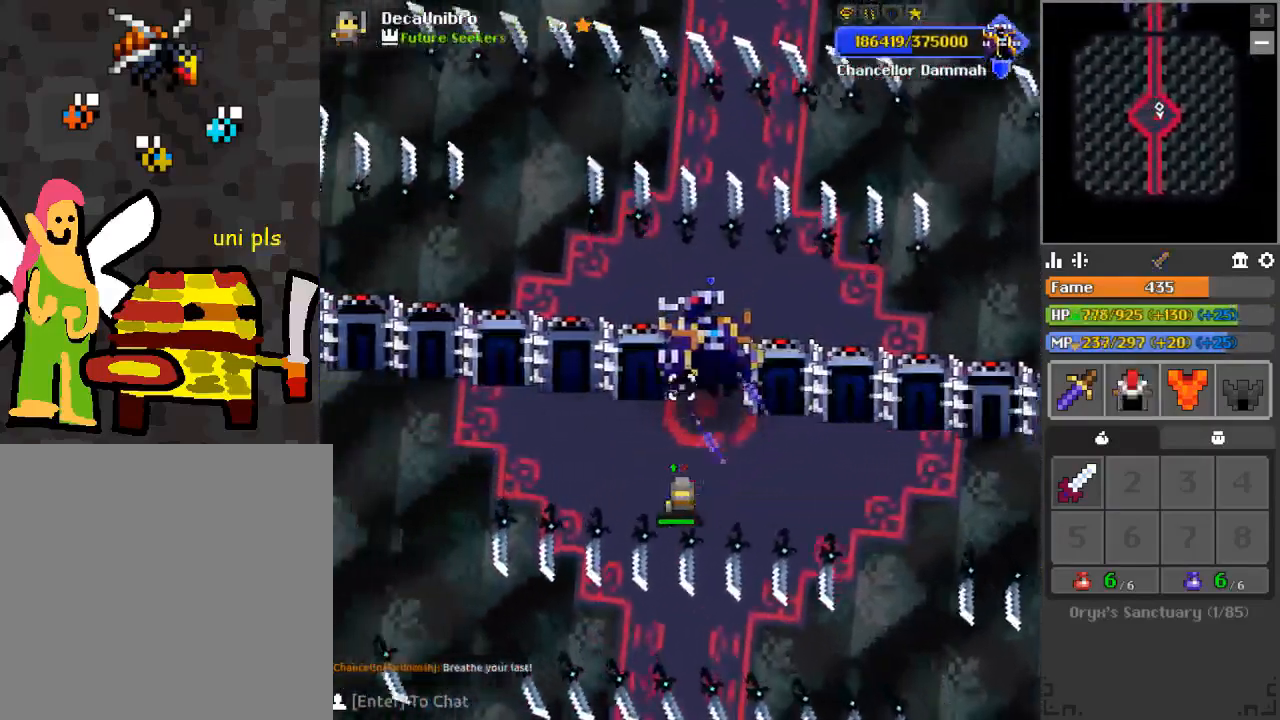
{"keys": ["d"], "mouse": ["left"], "events": [[100, "a", "up"], [417, "d", "down"]]}
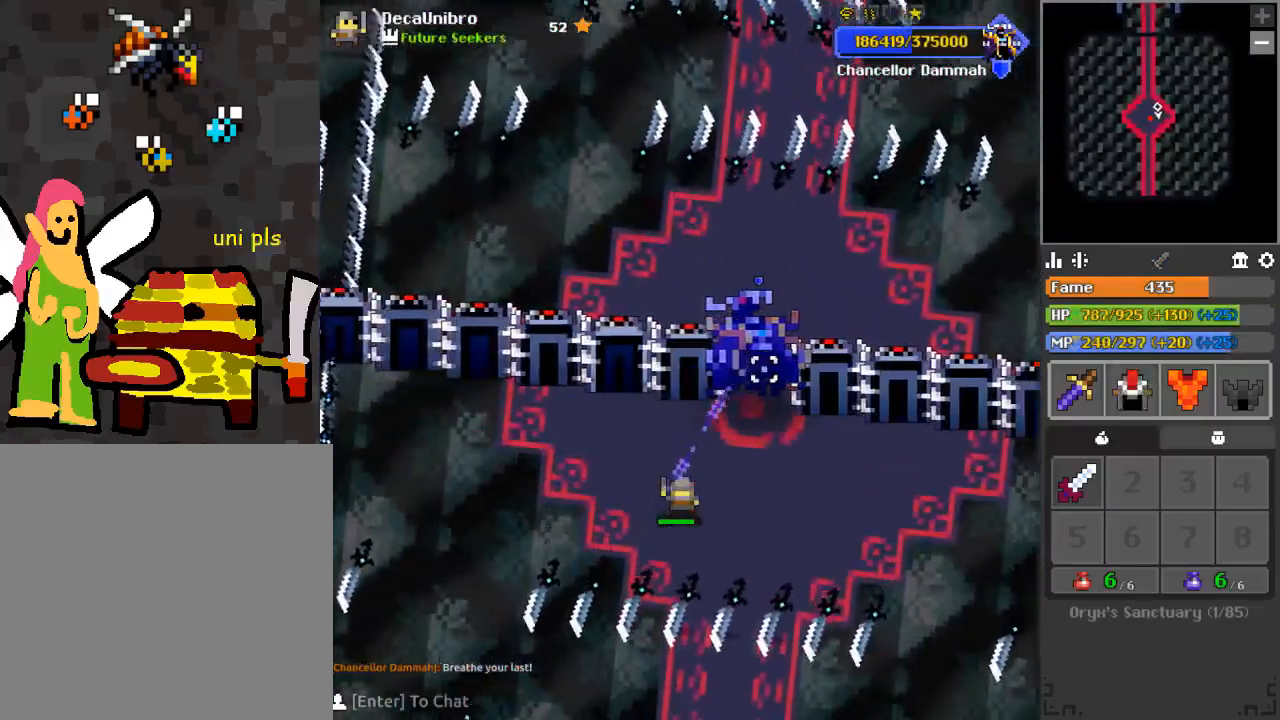
{"keys": ["d", "q"], "mouse": ["left"], "events": [[67, "d", "up"], [384, "d", "down"], [384, "q", "down"]]}
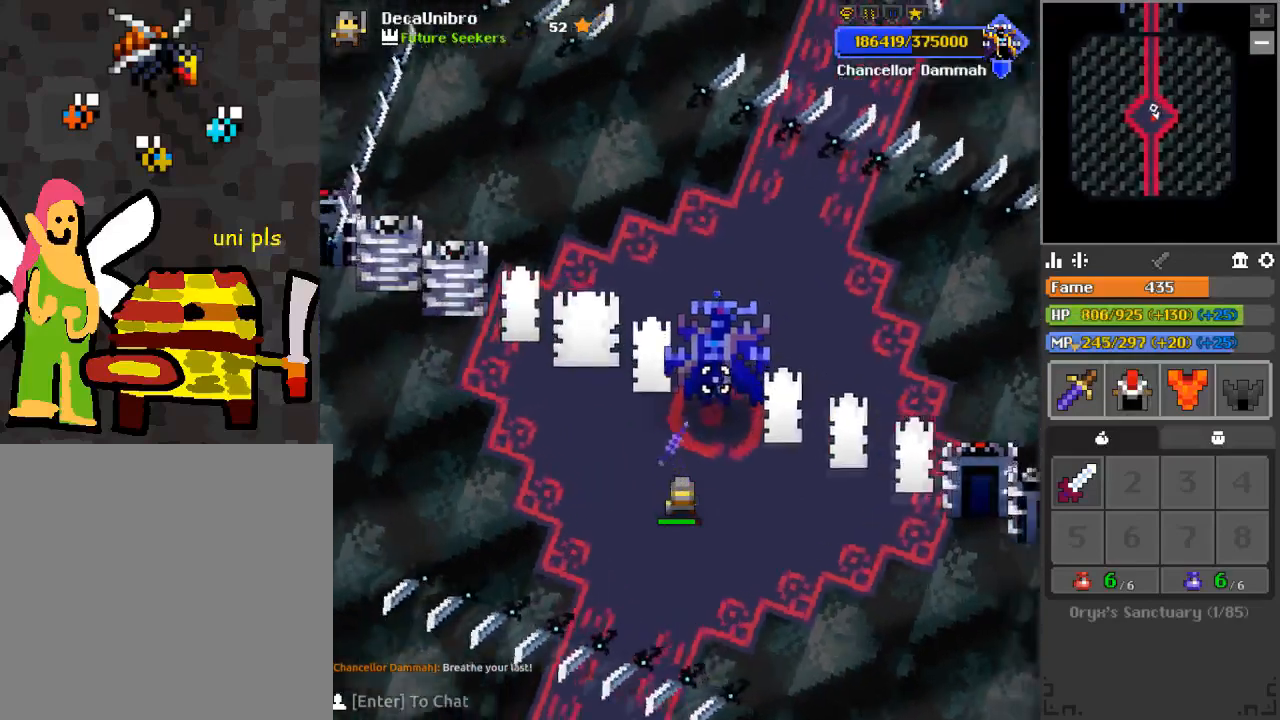
{"keys": ["d", "q"], "mouse": ["left"], "events": [[67, "s", "down"], [234, "s", "up"]]}
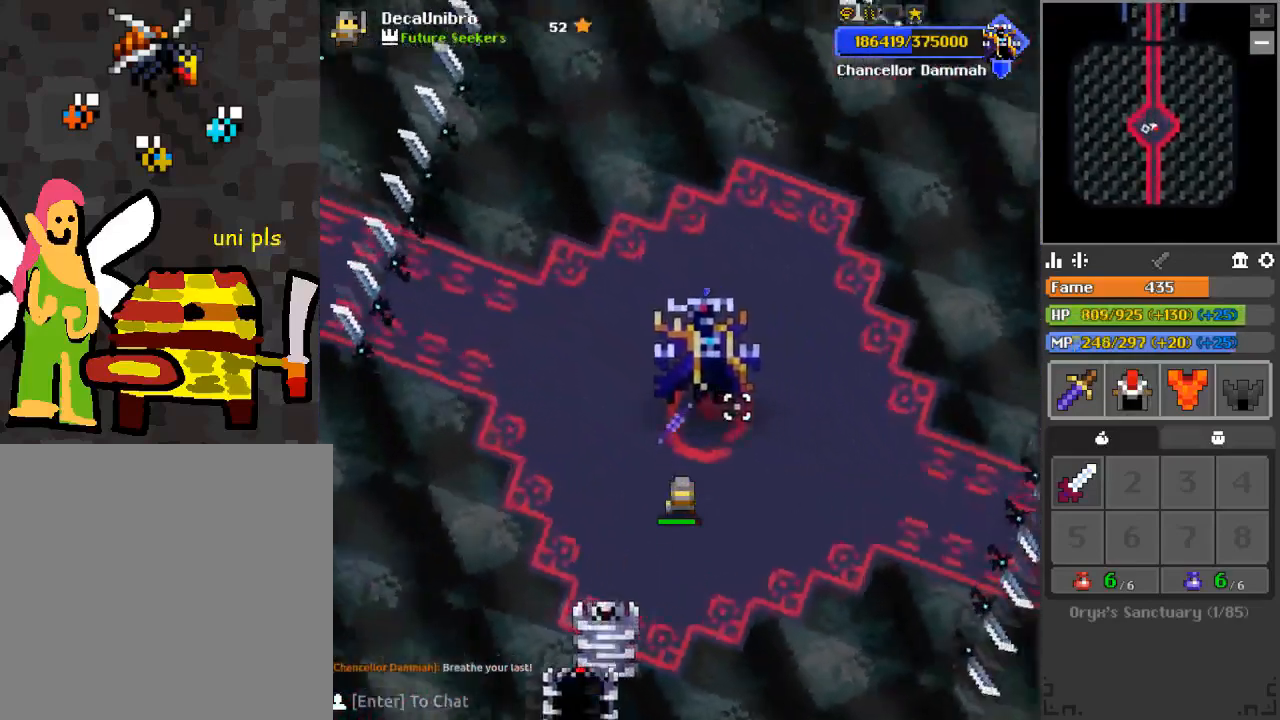
{"keys": [], "mouse": ["left"], "events": [[350, "d", "up"], [400, "q", "up"], [417, "r", "down"], [484, "r", "up"]]}
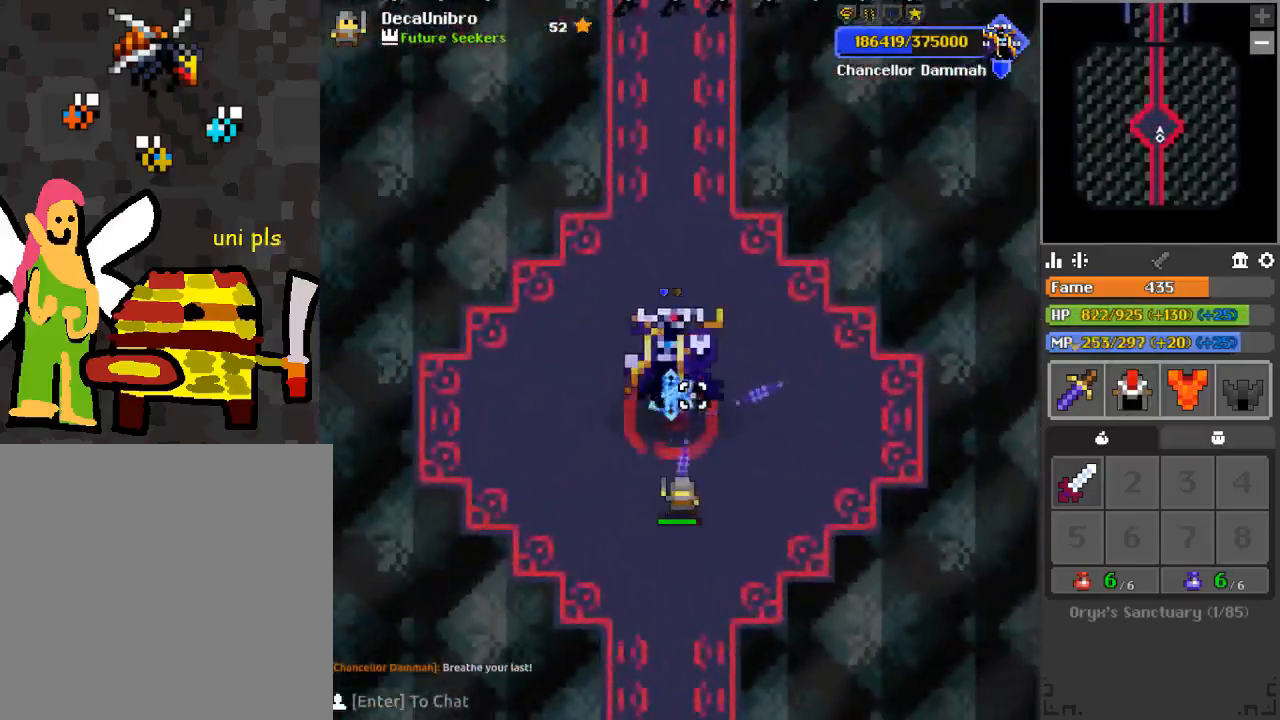
{"keys": [], "mouse": [], "events": [[17, "a", "down"], [100, "s", "down"], [117, "a", "up"], [167, "mouse_left", "up"], [167, "s", "up"], [284, "s", "down"], [401, "s", "up"]]}
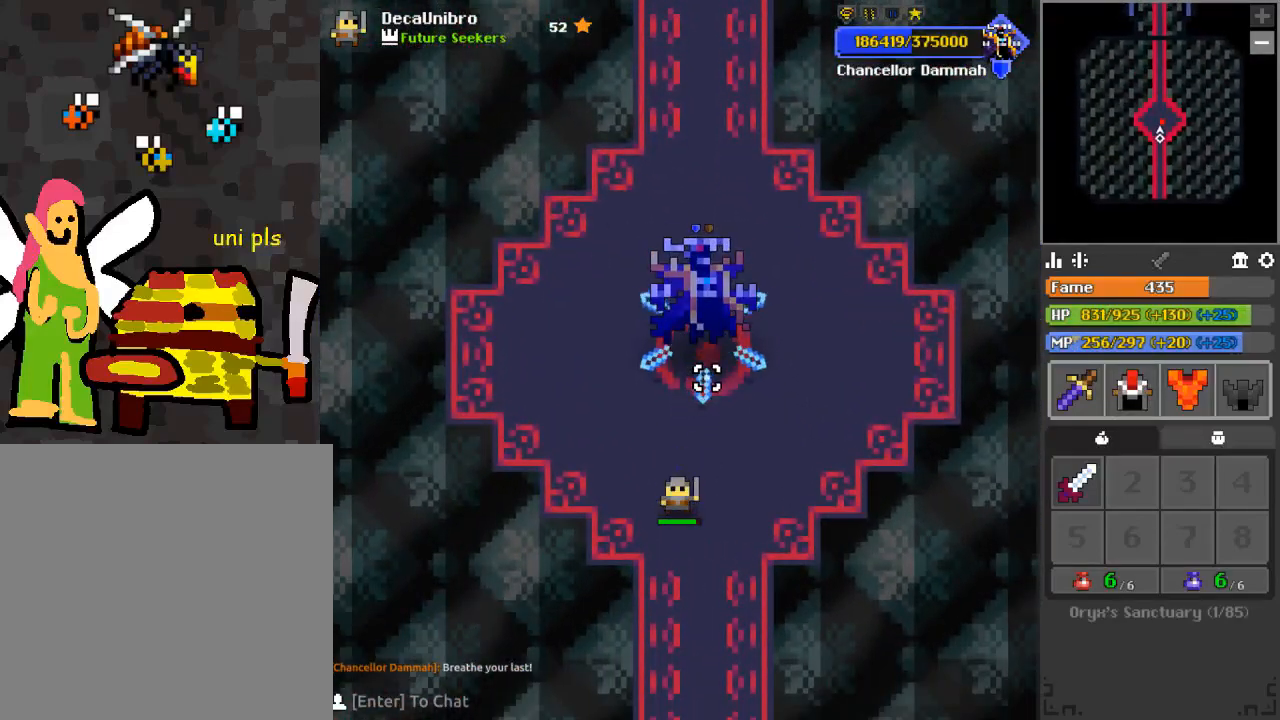
{"keys": [], "mouse": ["left"], "events": [[33, "mouse_left", "down"], [167, "a", "down"], [283, "a", "up"]]}
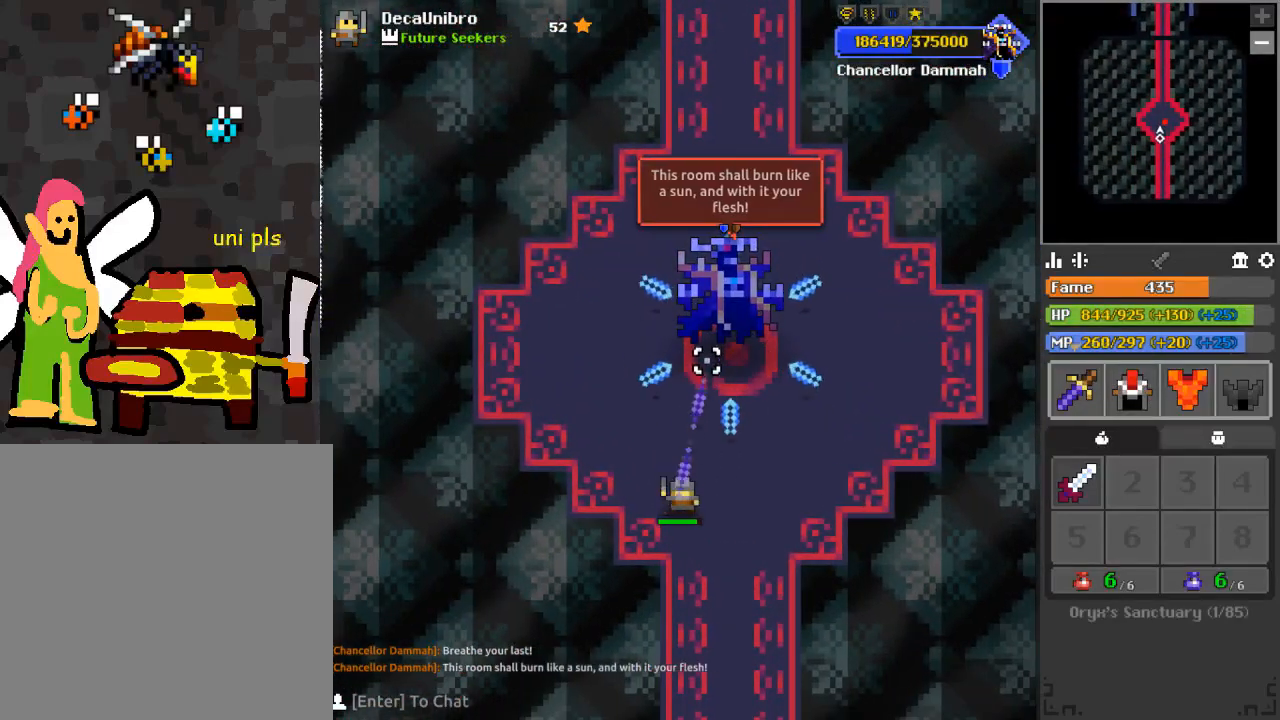
{"keys": [], "mouse": ["left"], "events": []}
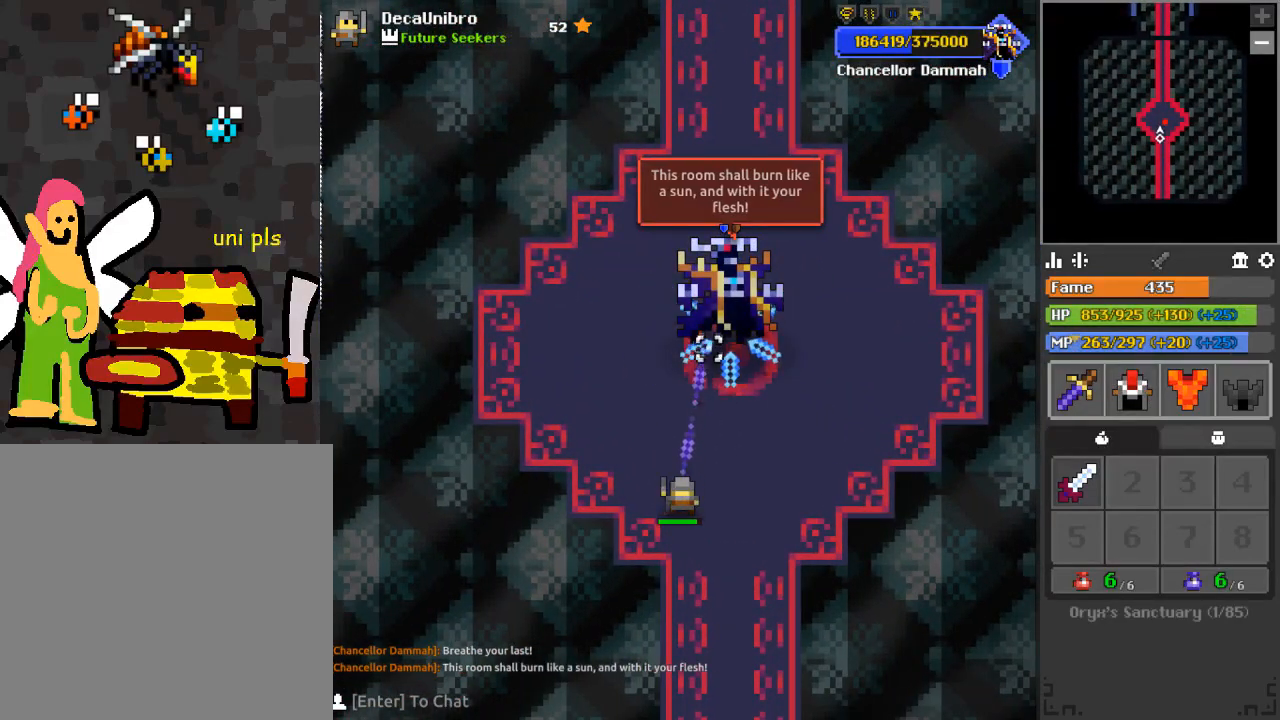
{"keys": [], "mouse": ["left"], "events": [[334, "d", "down"], [450, "d", "up"]]}
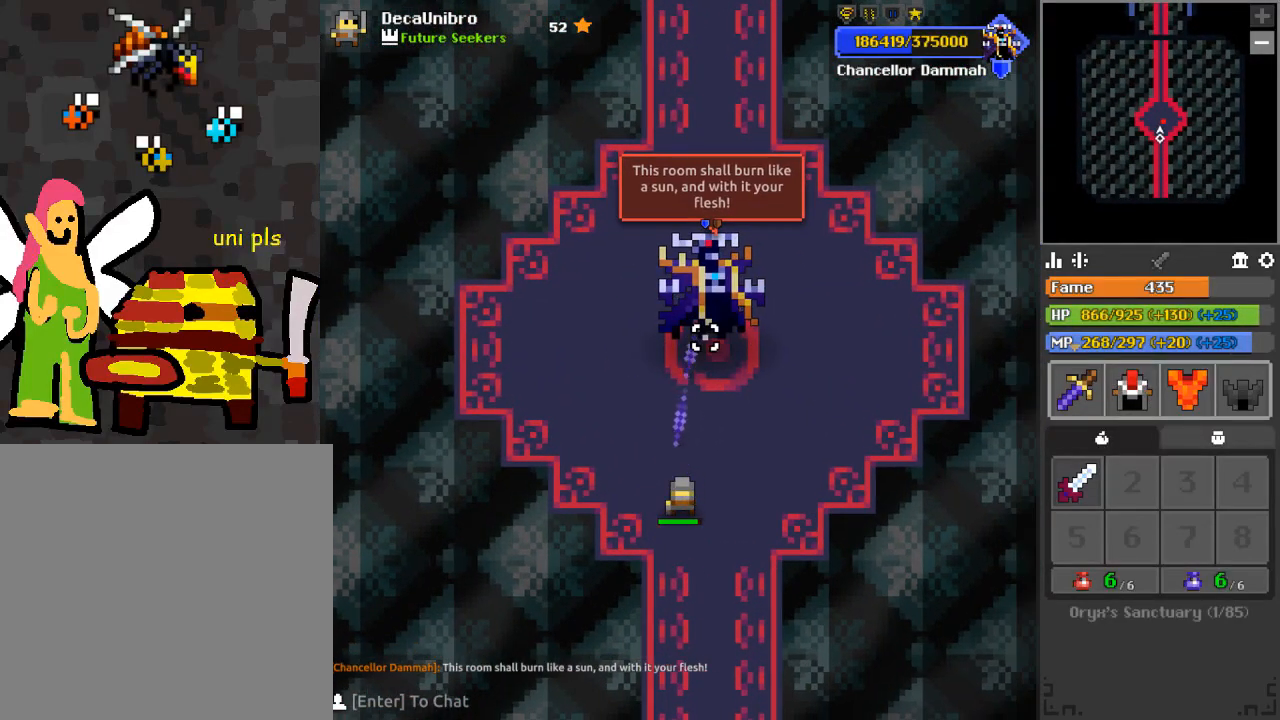
{"keys": ["w"], "mouse": ["left"], "events": [[451, "w", "down"]]}
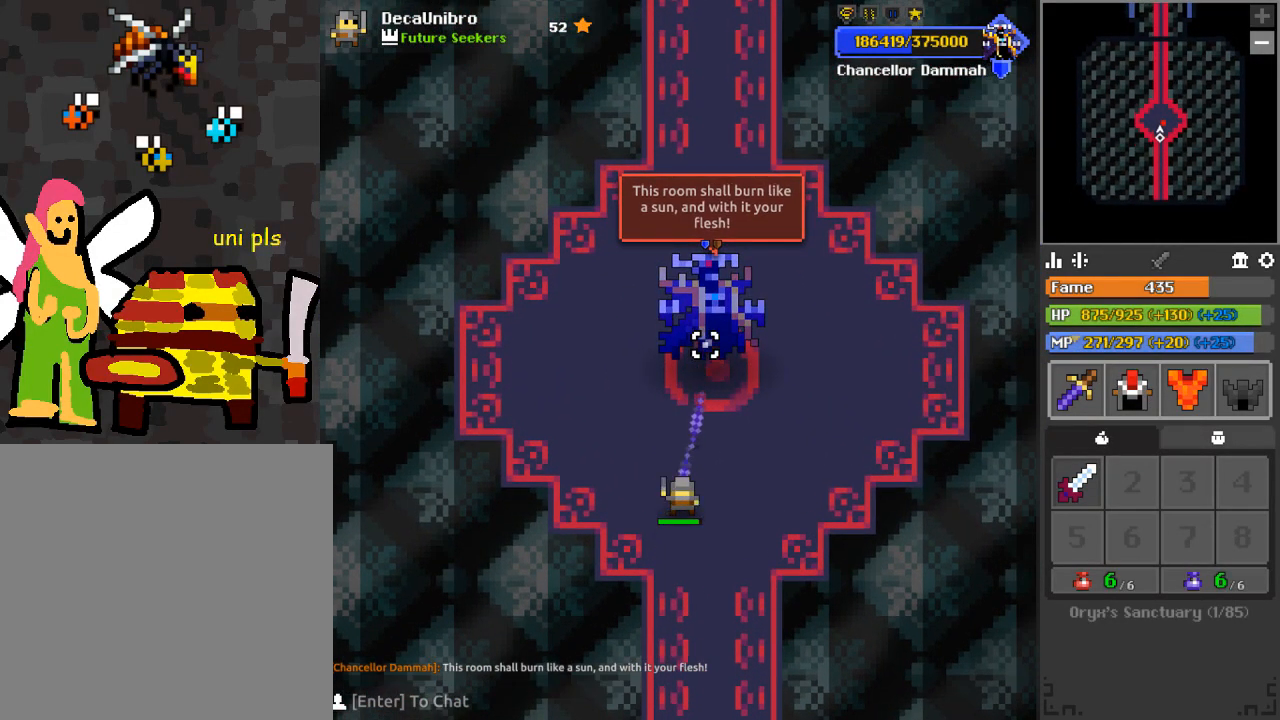
{"keys": [], "mouse": ["left"], "events": [[17, "w", "up"], [283, "s", "down"], [384, "s", "up"]]}